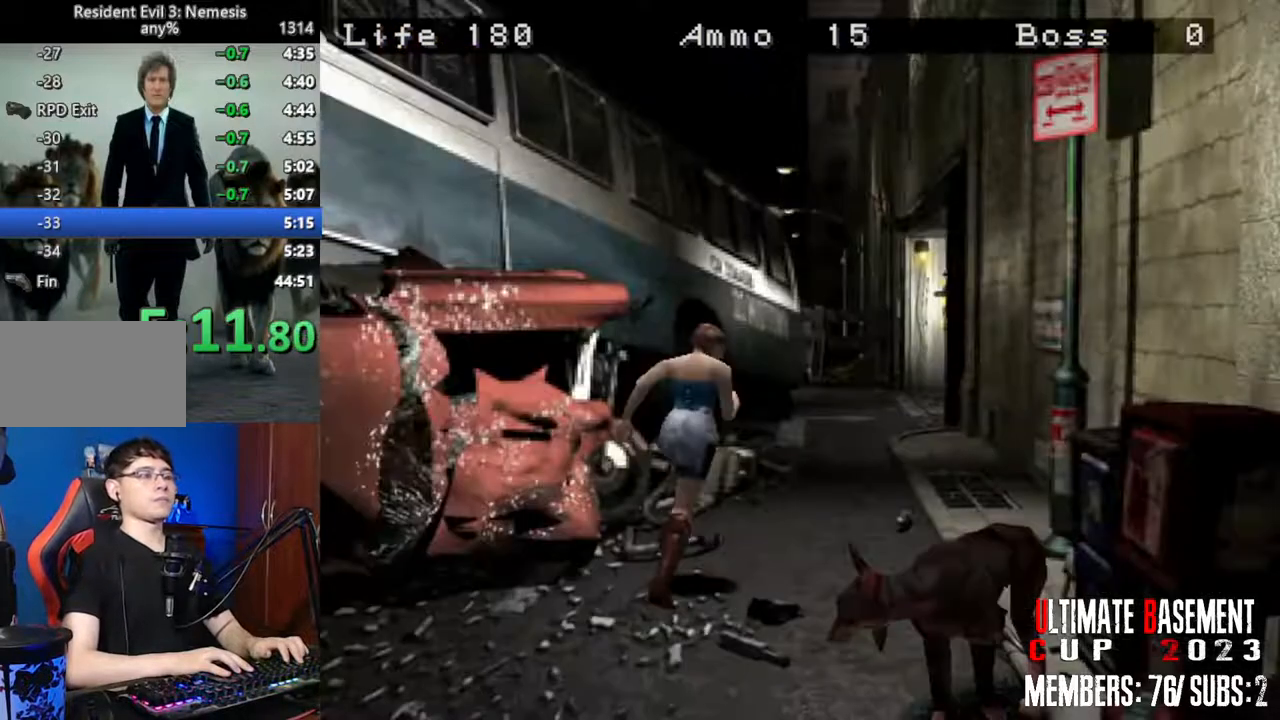
Gameplay with keyboard; each line is a JSON object with the keys held at the frame after it. "events" lists presses ("down") and releases ("up") of "a", "d", "k", "l", "o", "q", "s", "semicolon", "shift", "space" and "w" between this image and that frame as [ms after this image, input, new state], when the widget could be followed in between. No other keys are recorded. Mouse input is not recorded.
{"keys": ["shift", "w"], "events": []}
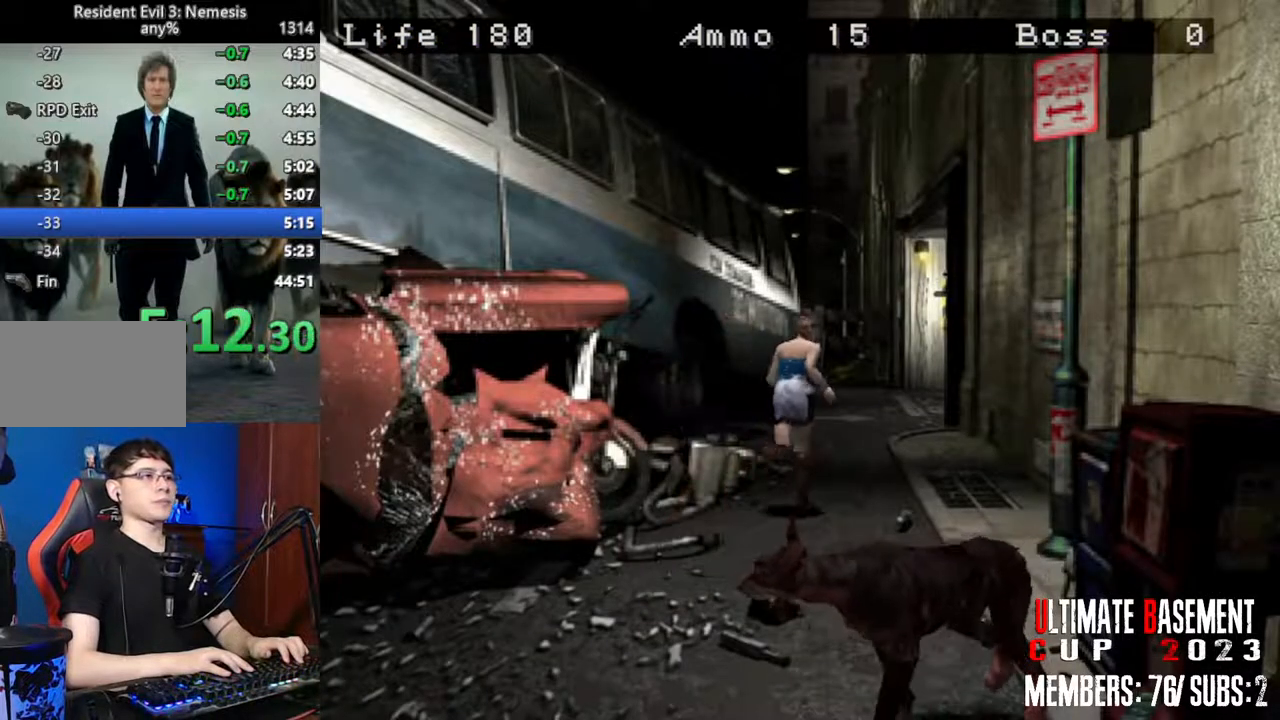
{"keys": ["shift", "w"], "events": []}
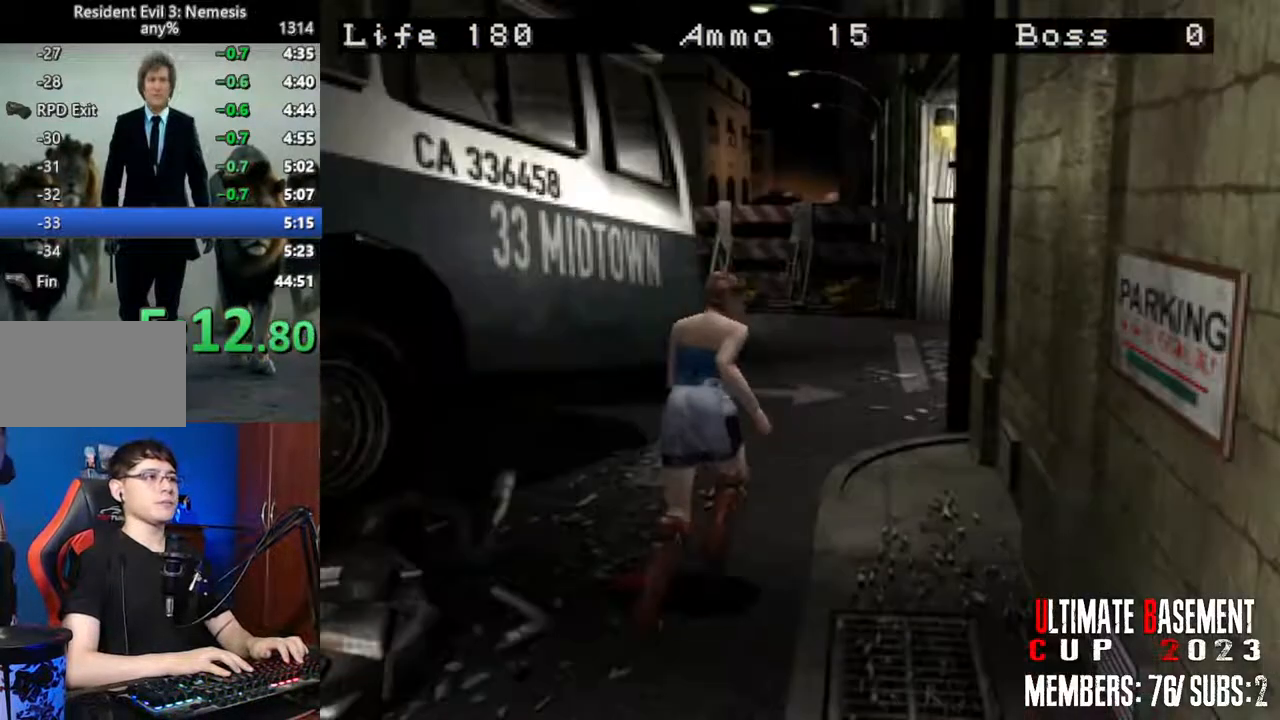
{"keys": ["shift", "w"], "events": []}
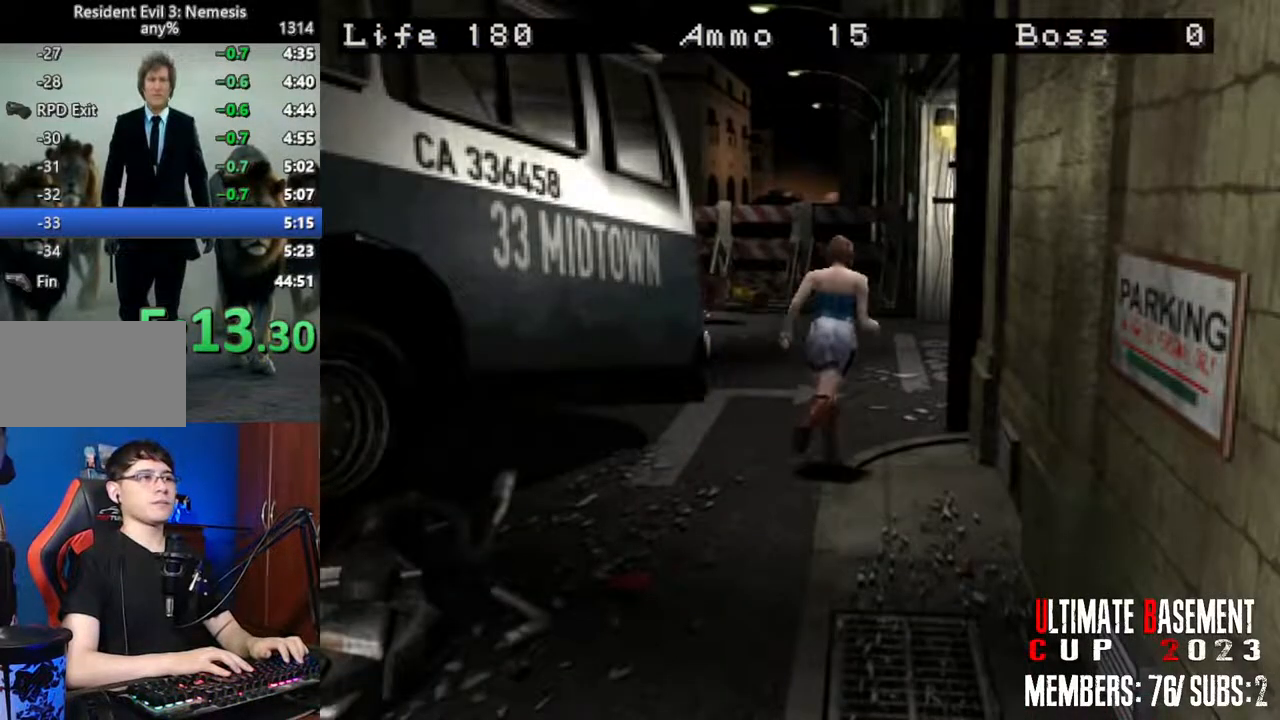
{"keys": ["d", "shift", "w"], "events": [[384, "d", "down"]]}
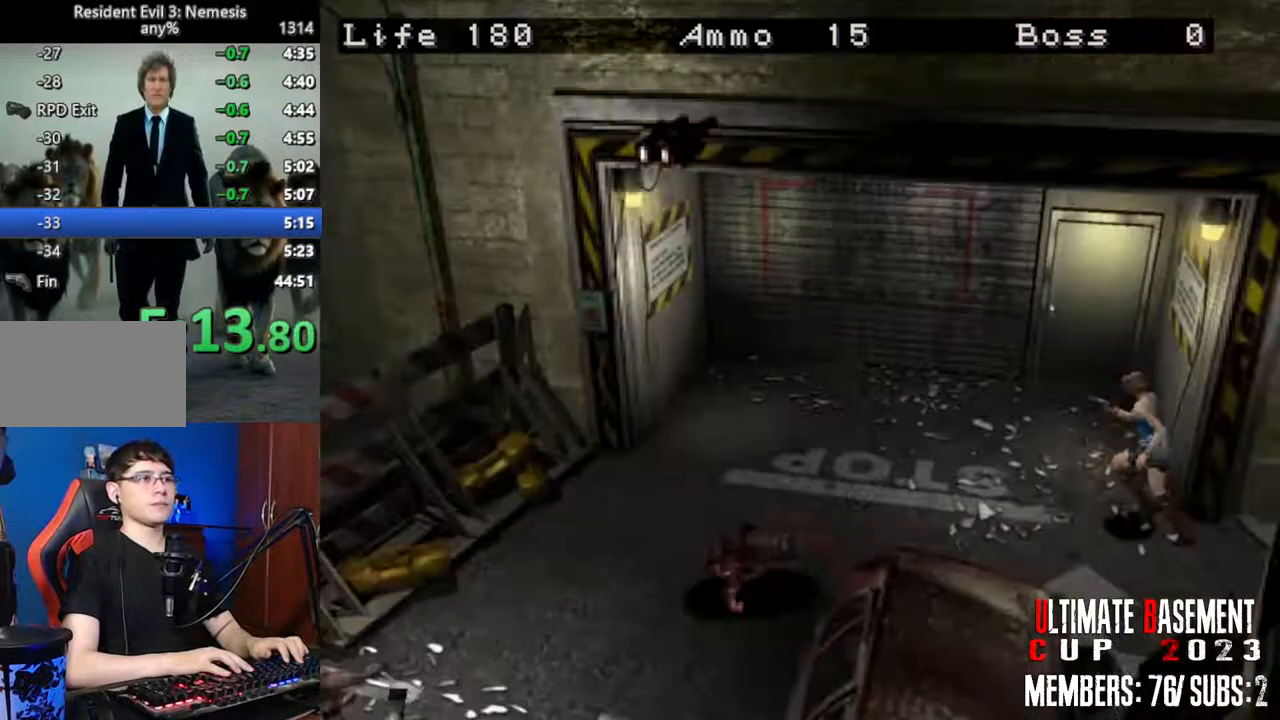
{"keys": ["shift", "w"], "events": [[400, "d", "up"]]}
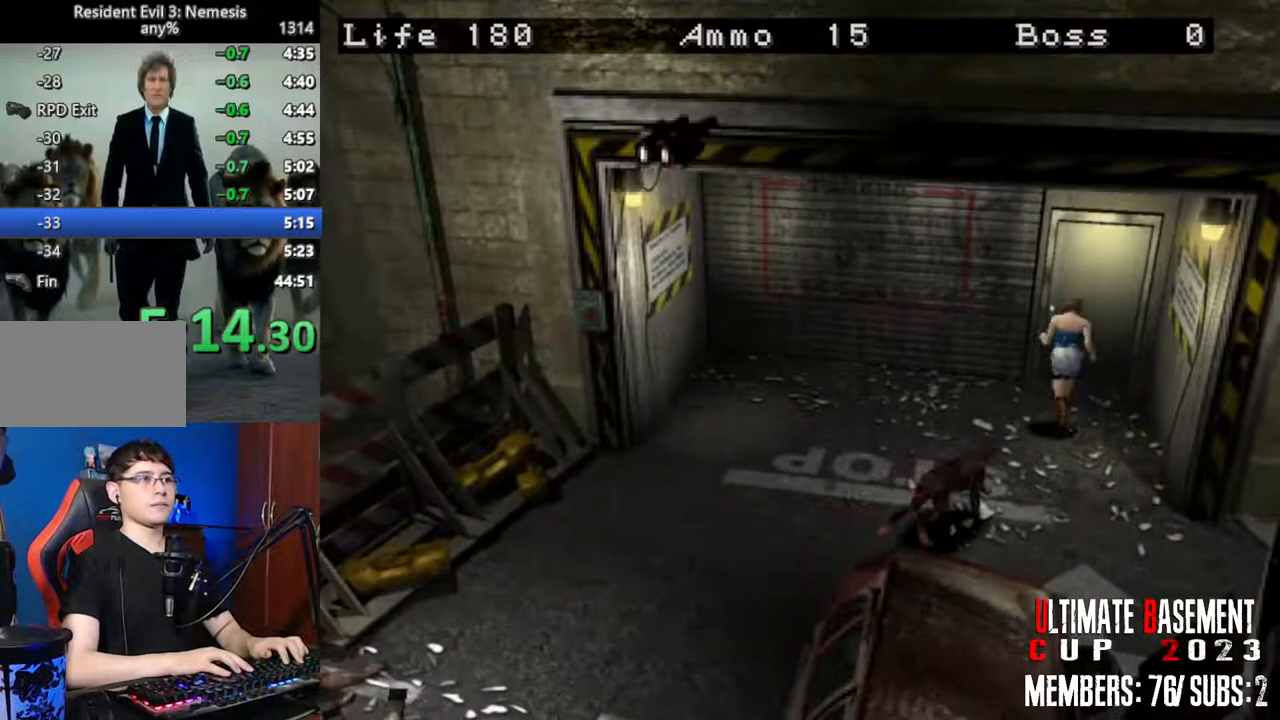
{"keys": ["a", "shift", "w"], "events": [[134, "semicolon", "down"], [417, "semicolon", "up"], [500, "a", "down"]]}
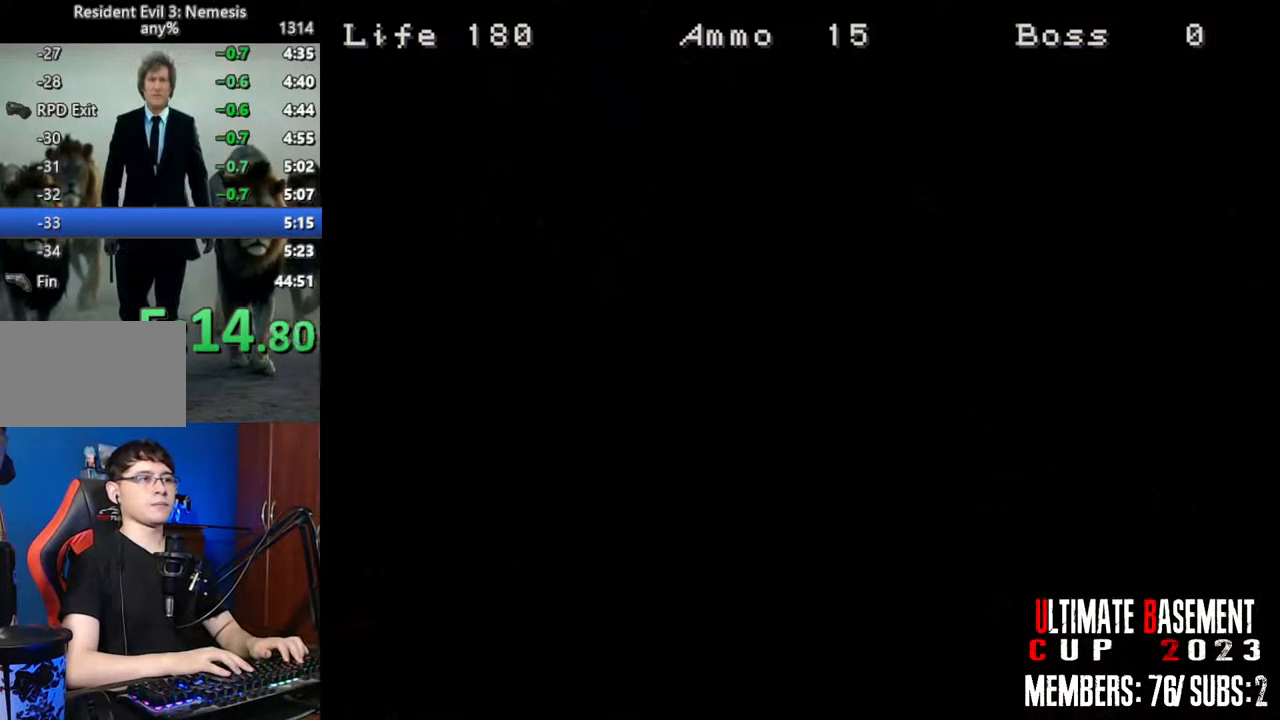
{"keys": ["a", "shift", "w"], "events": []}
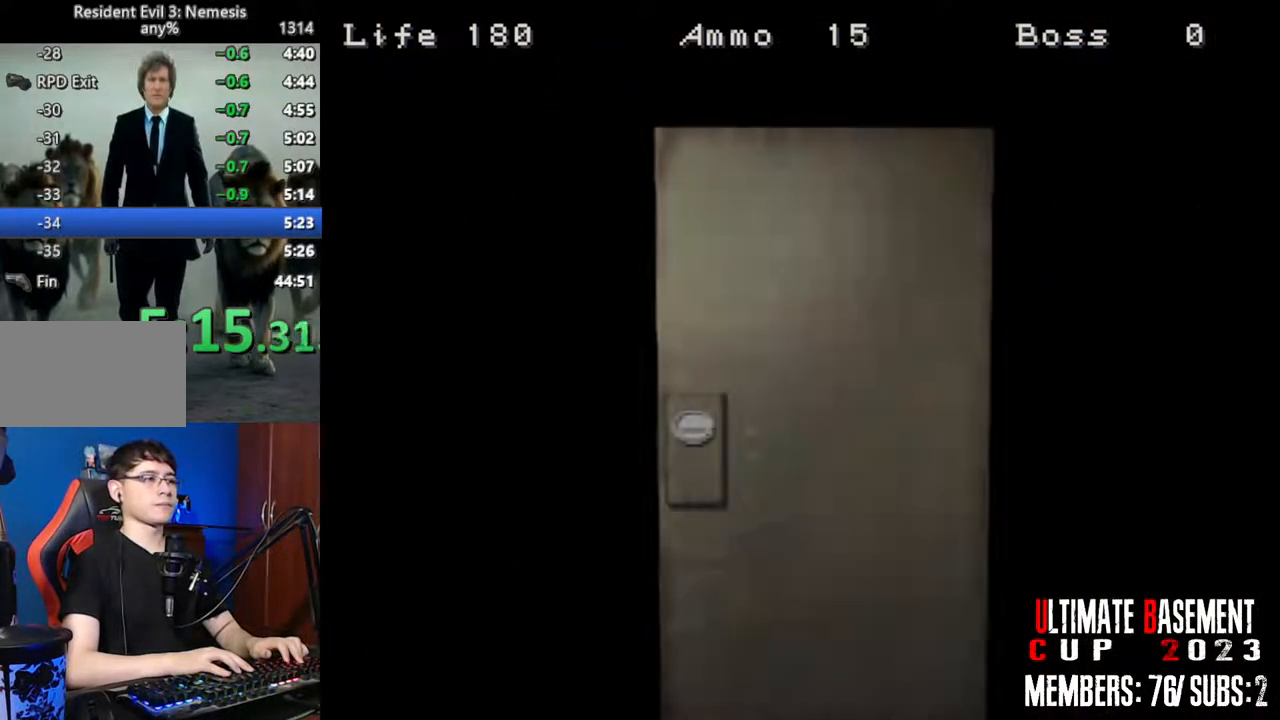
{"keys": ["a", "shift", "space", "w"], "events": [[450, "space", "down"]]}
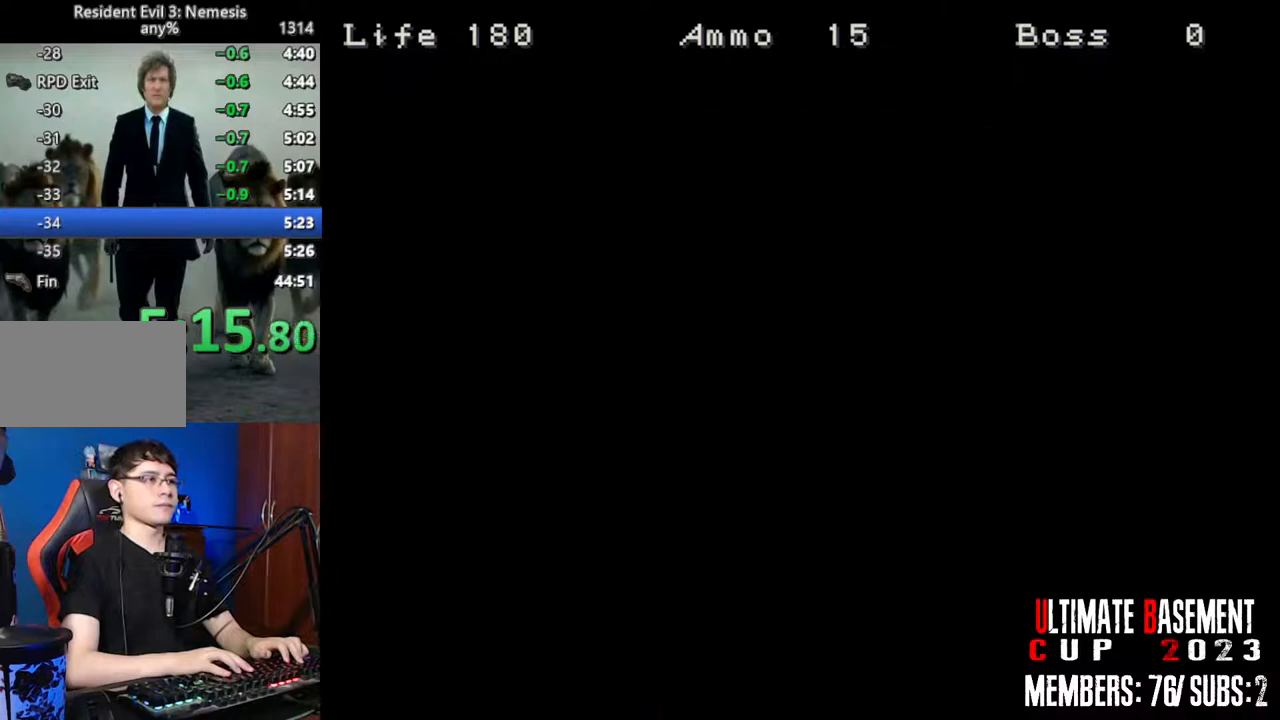
{"keys": ["a", "shift", "w"], "events": [[84, "space", "up"]]}
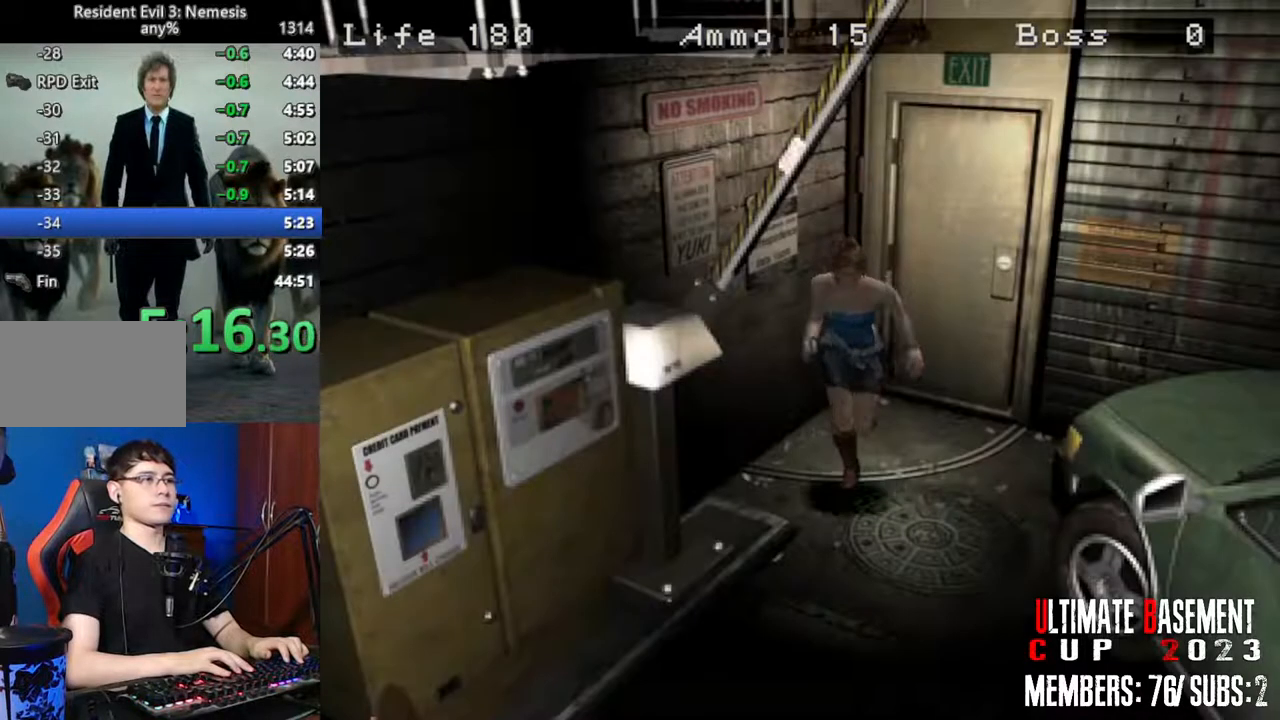
{"keys": ["shift", "w"], "events": [[150, "a", "up"]]}
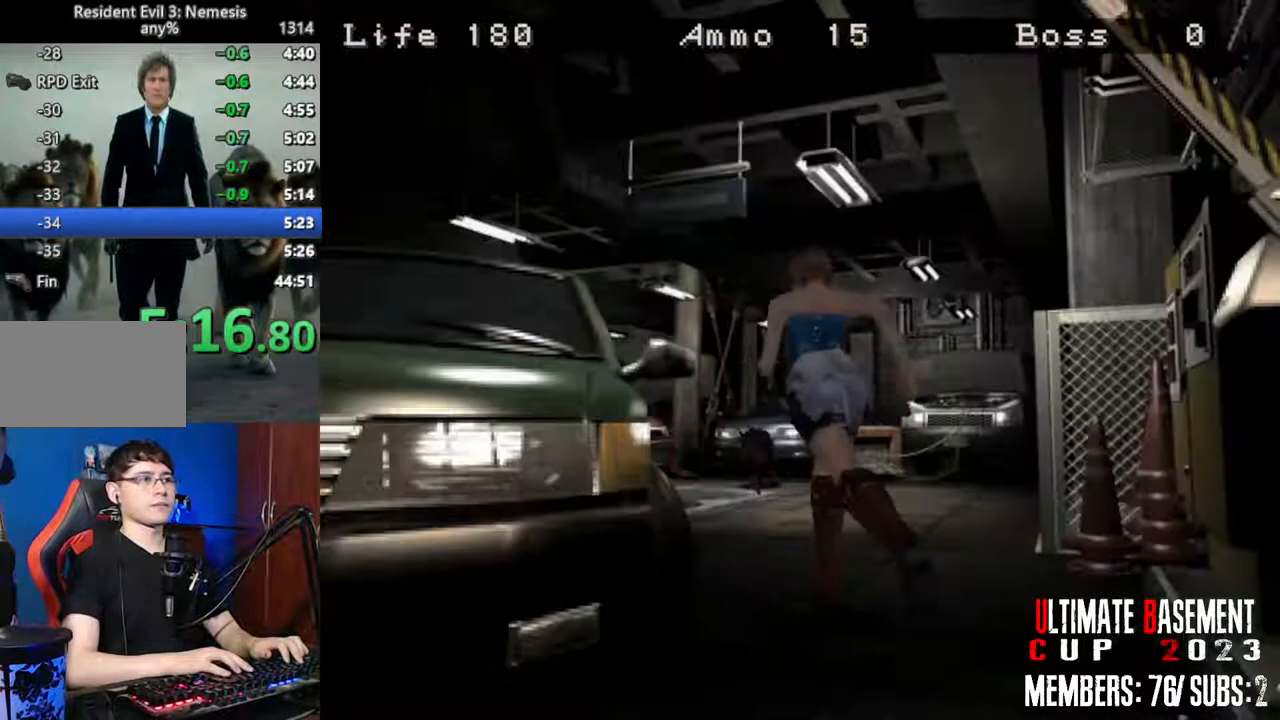
{"keys": ["shift", "w"], "events": []}
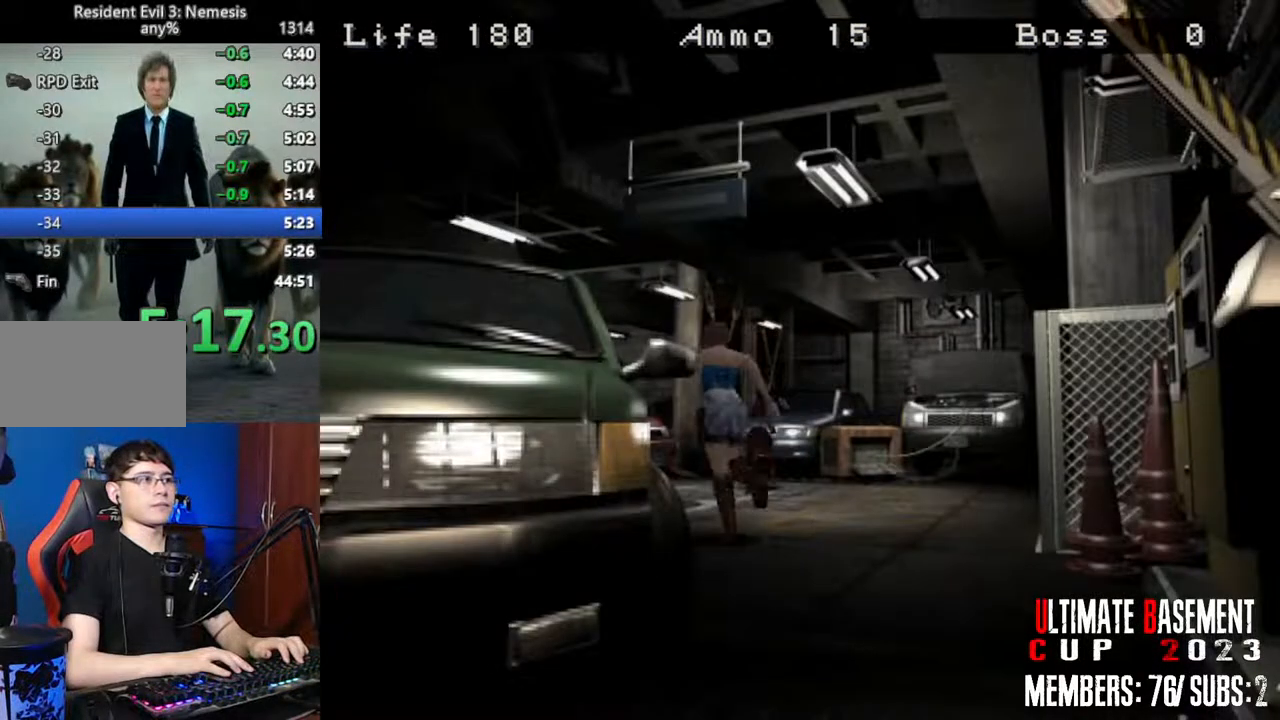
{"keys": ["shift", "w"], "events": []}
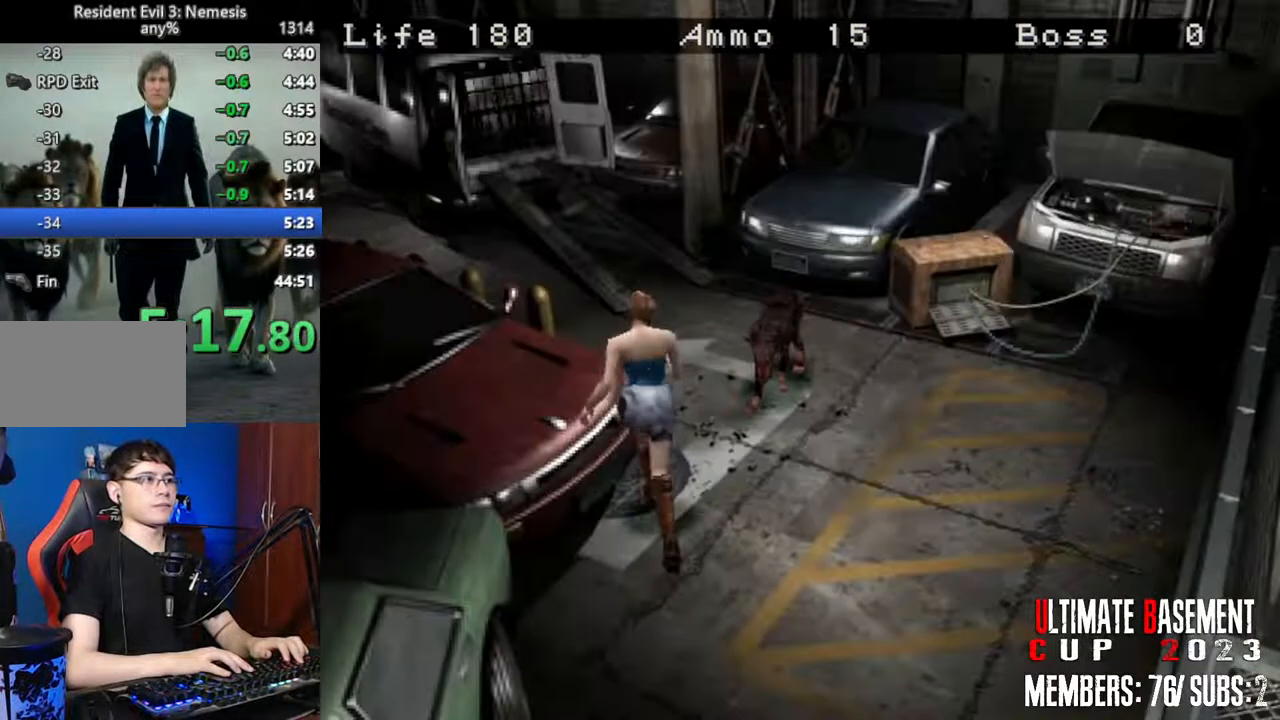
{"keys": ["a", "shift", "w"], "events": [[334, "a", "down"]]}
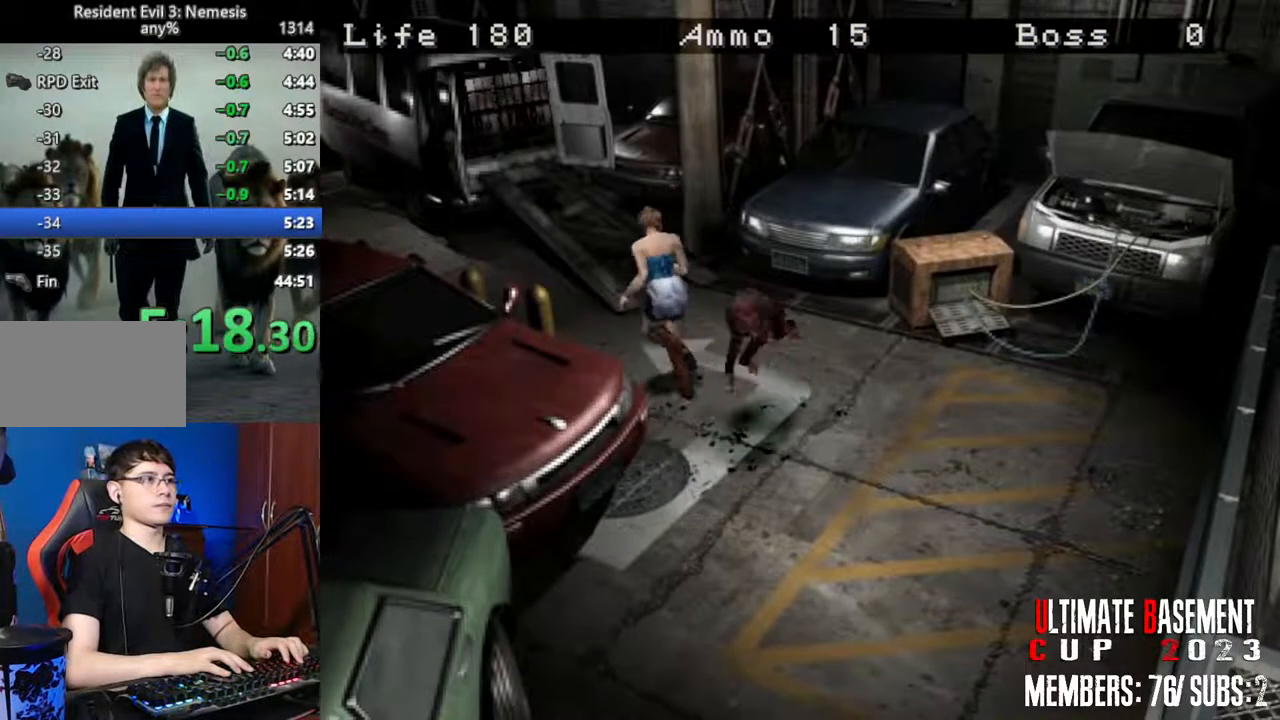
{"keys": ["shift", "w"], "events": [[167, "a", "up"]]}
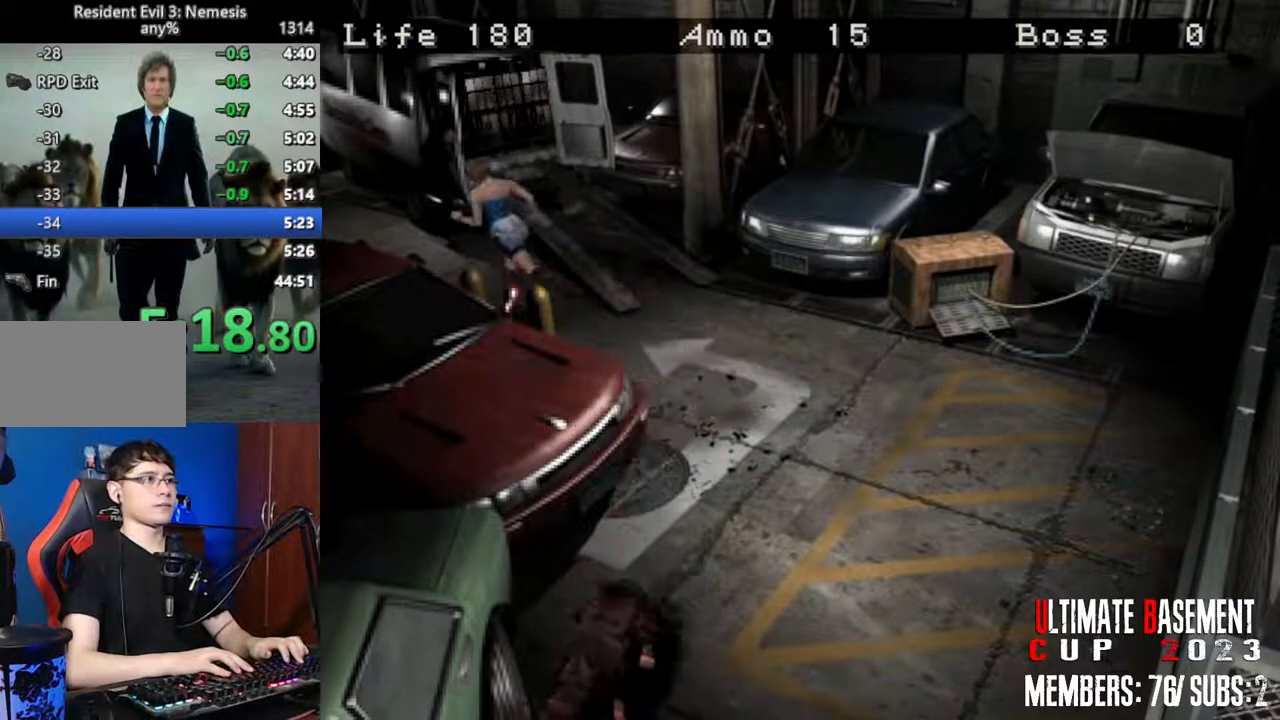
{"keys": ["shift", "w"], "events": []}
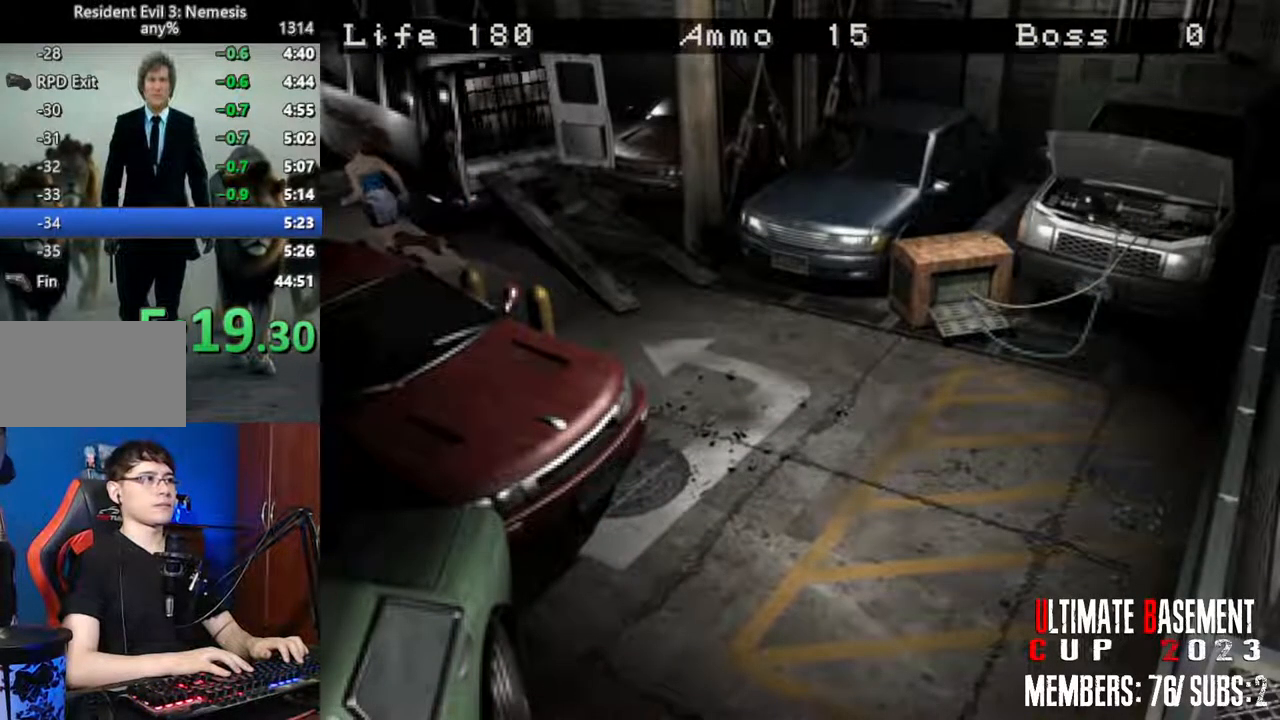
{"keys": ["shift", "w"], "events": []}
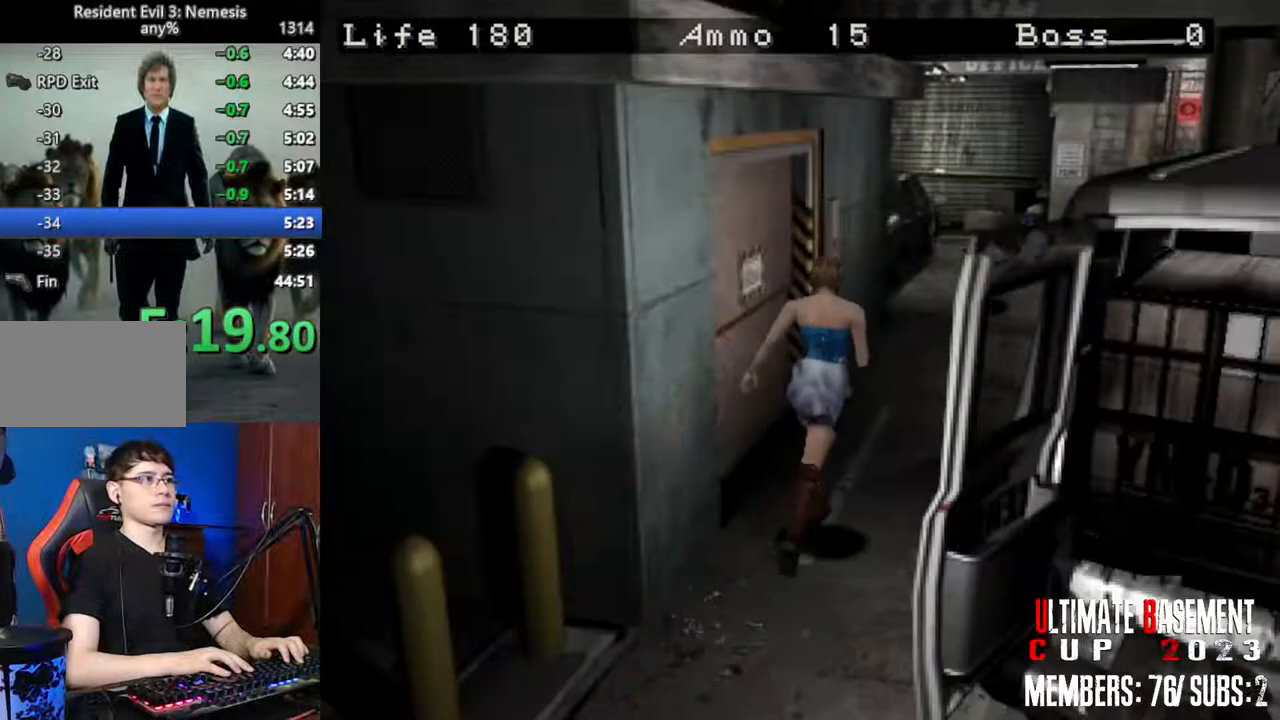
{"keys": ["shift", "w"], "events": []}
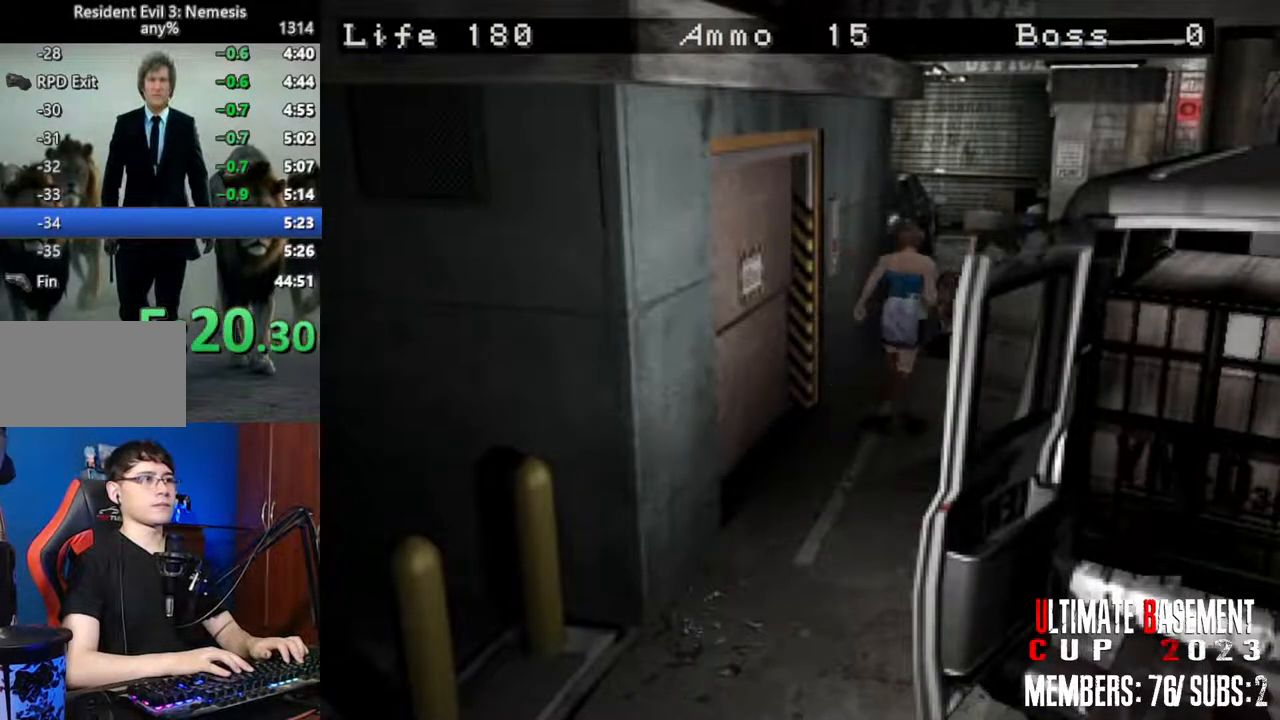
{"keys": ["d", "shift", "w"], "events": [[84, "a", "down"], [217, "a", "up"], [317, "d", "down"]]}
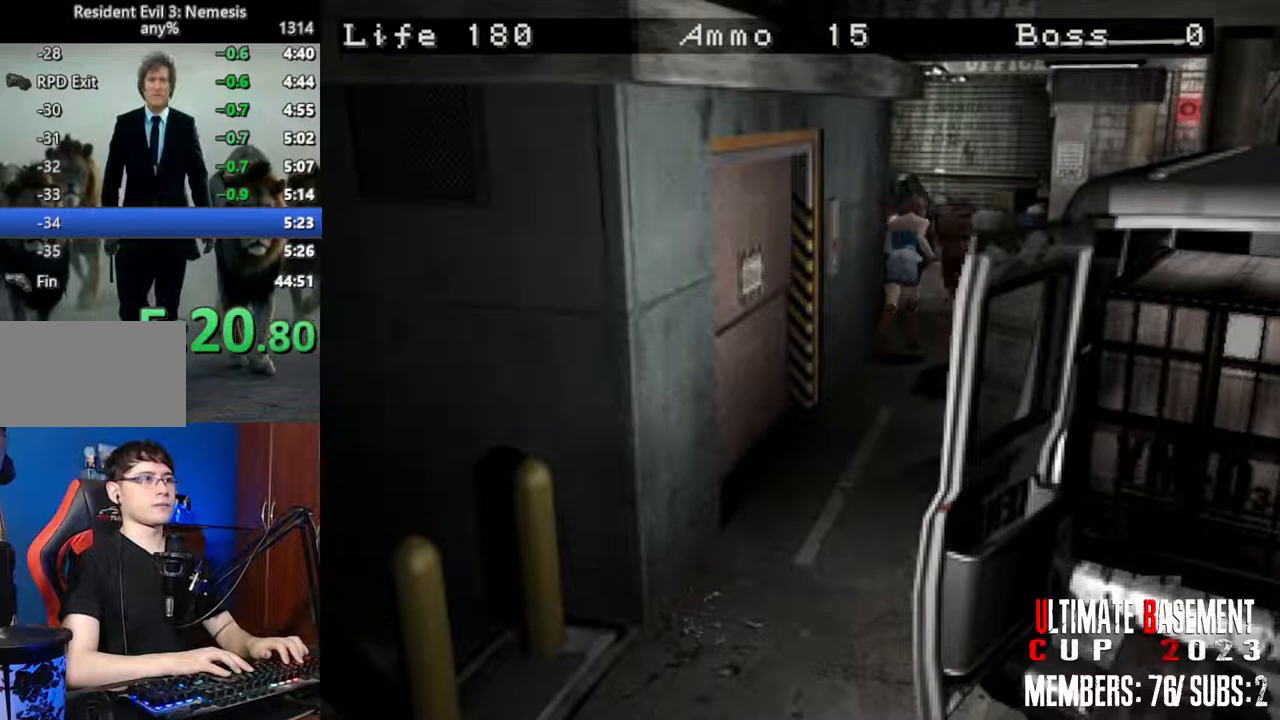
{"keys": ["shift", "w"], "events": [[17, "d", "up"]]}
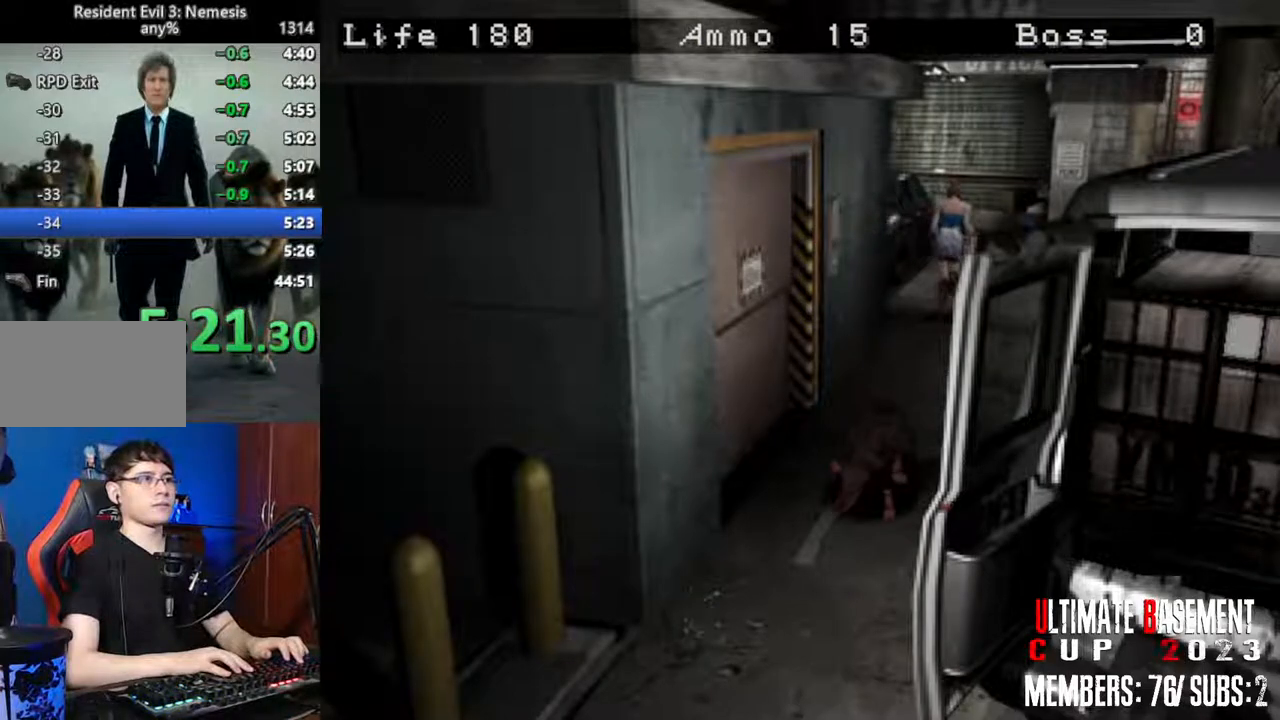
{"keys": ["shift", "w"], "events": []}
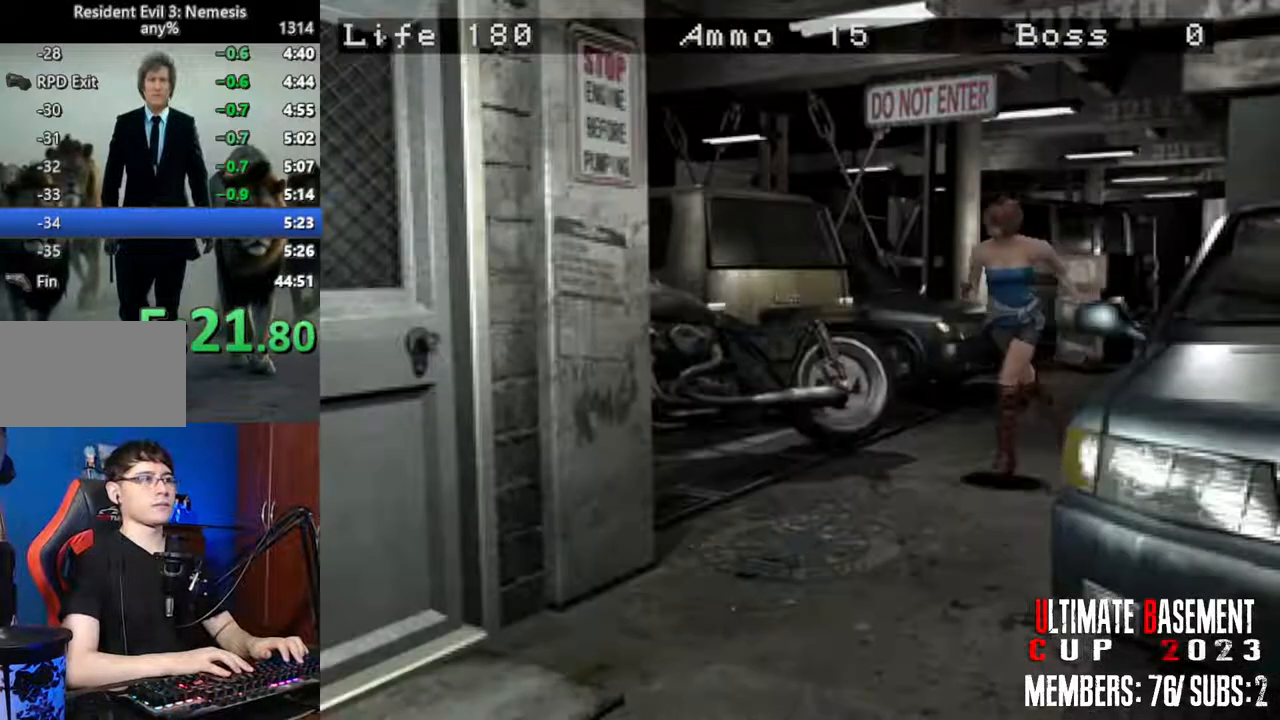
{"keys": ["shift", "w"], "events": [[317, "d", "down"], [417, "d", "up"]]}
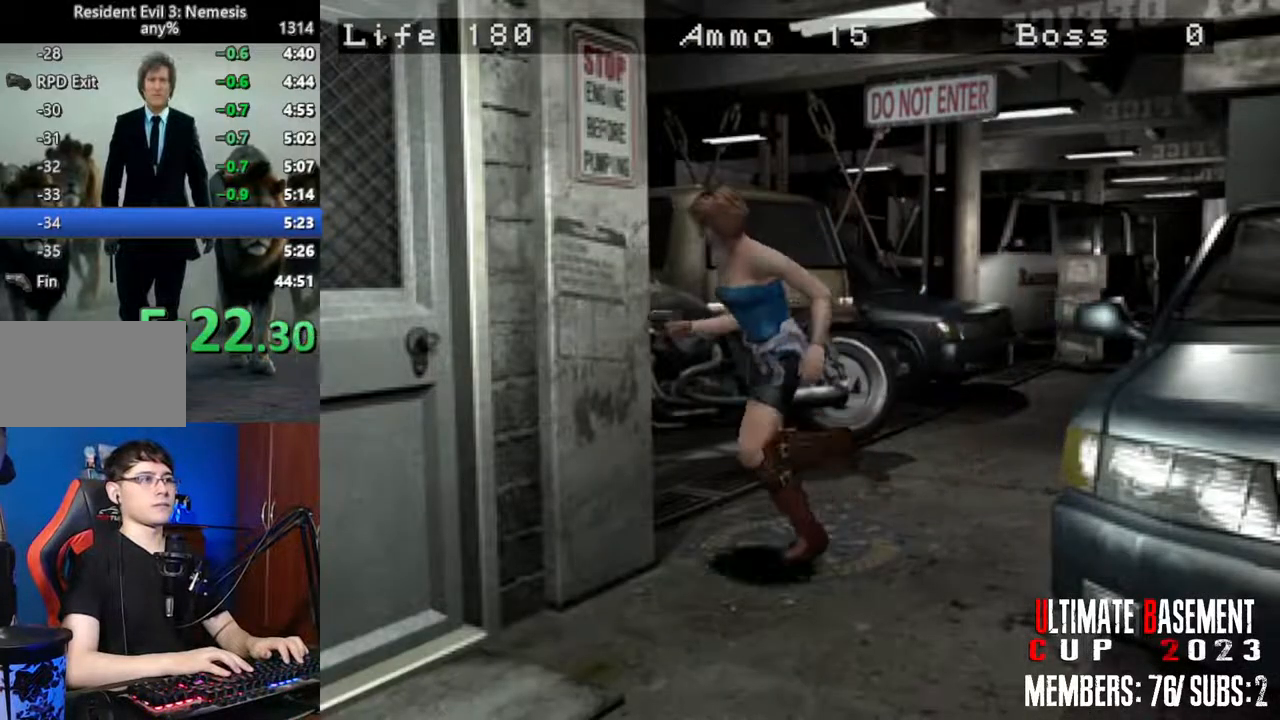
{"keys": ["semicolon", "shift", "w"], "events": [[50, "d", "down"], [100, "semicolon", "down"], [284, "d", "up"]]}
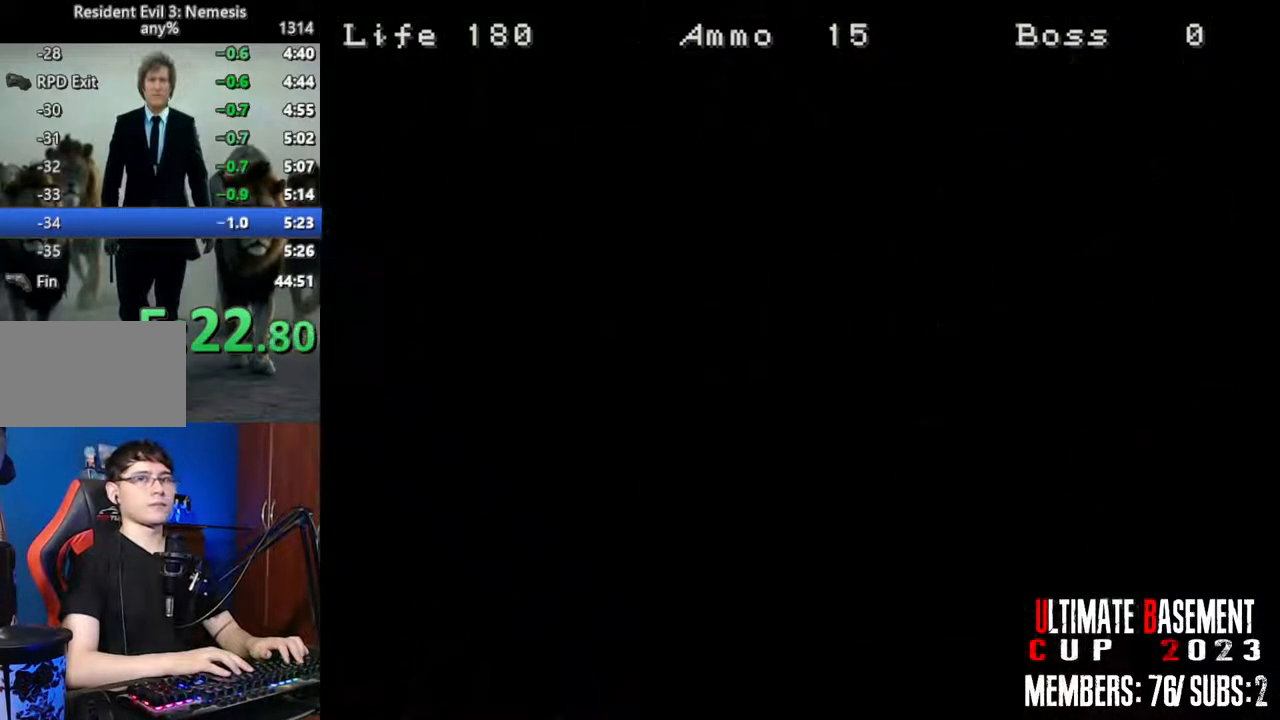
{"keys": ["shift", "w"], "events": [[17, "semicolon", "up"]]}
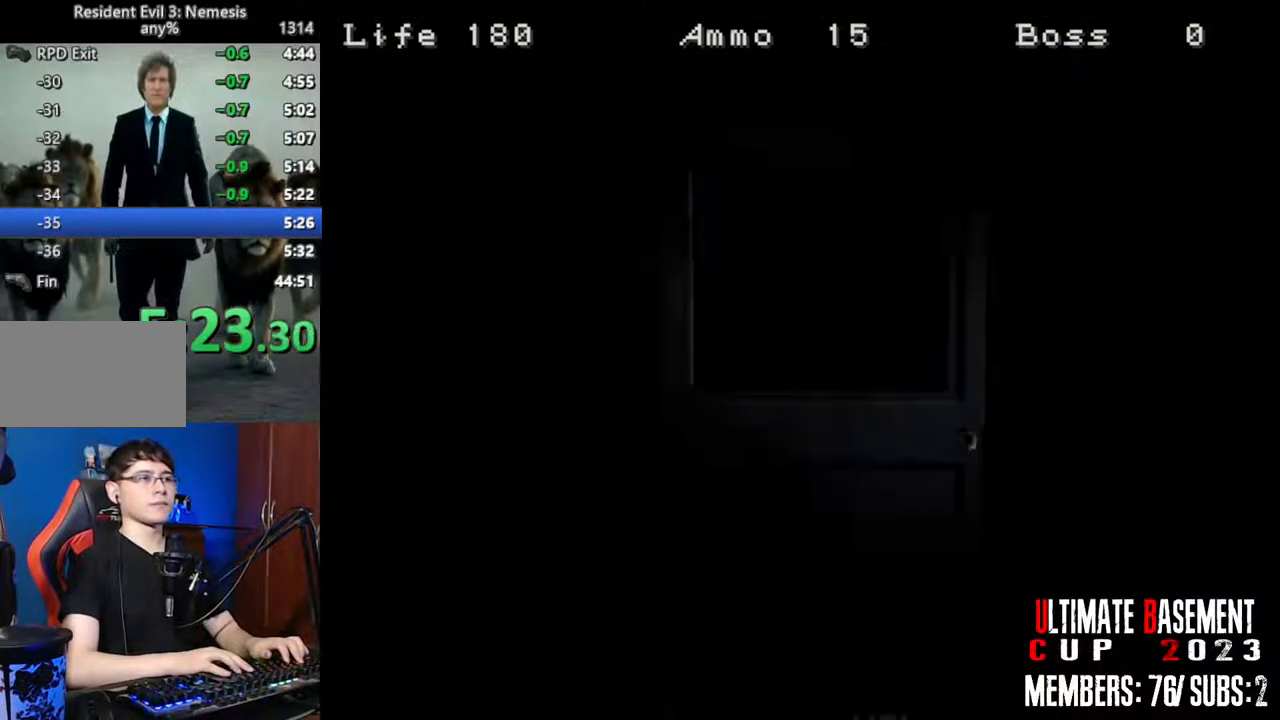
{"keys": ["shift", "w"], "events": []}
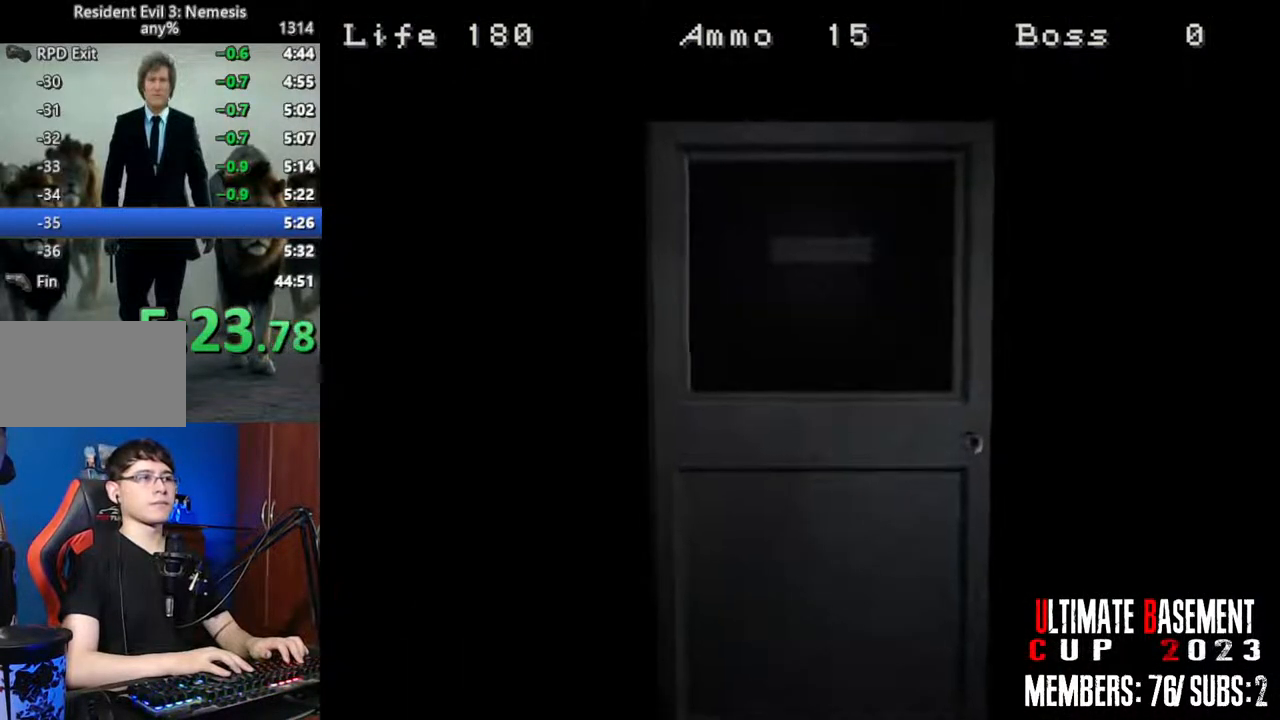
{"keys": ["a", "shift", "w"], "events": [[50, "space", "down"], [200, "space", "up"], [334, "a", "down"]]}
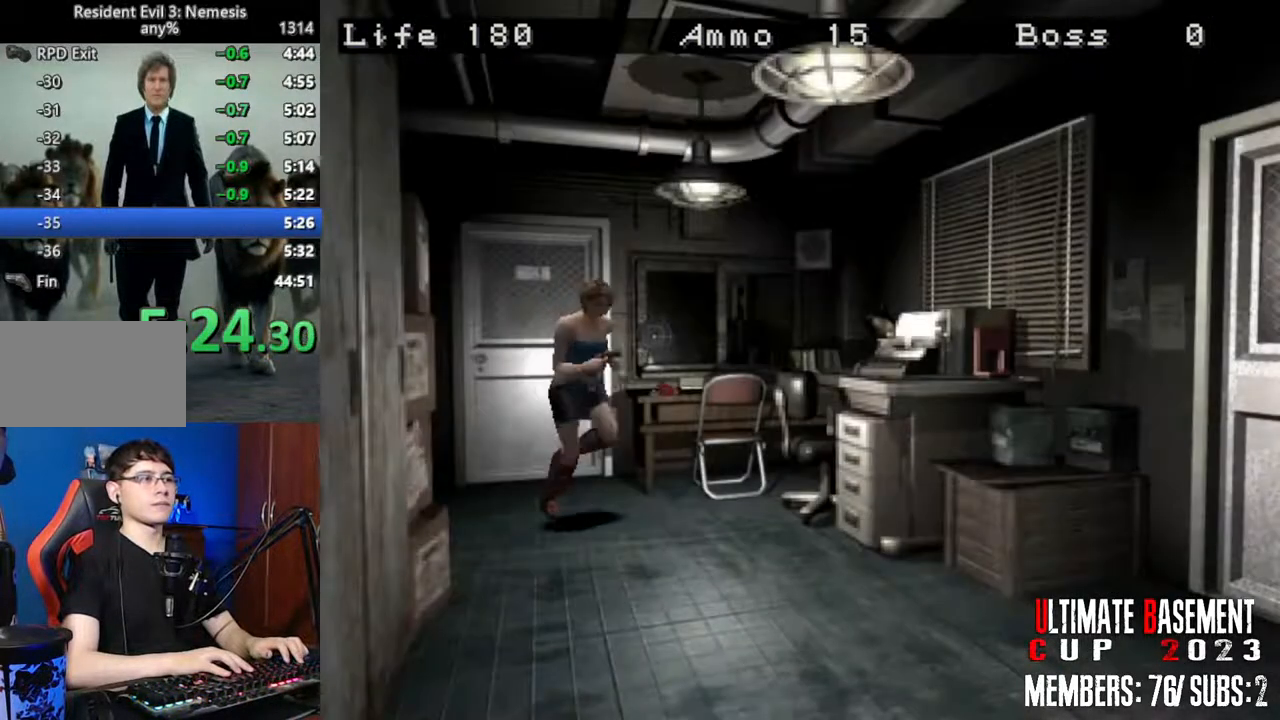
{"keys": ["shift", "w"], "events": [[17, "a", "up"]]}
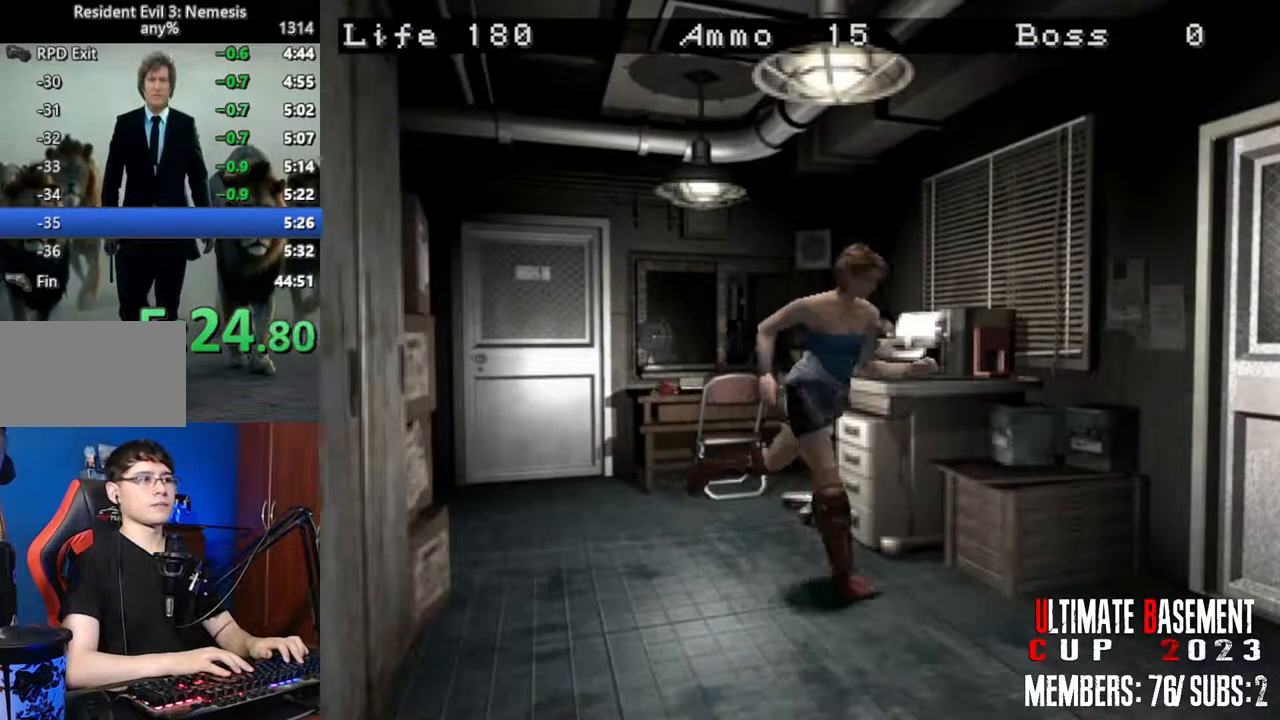
{"keys": ["semicolon", "shift", "w"], "events": [[234, "a", "down"], [317, "semicolon", "down"], [467, "a", "up"]]}
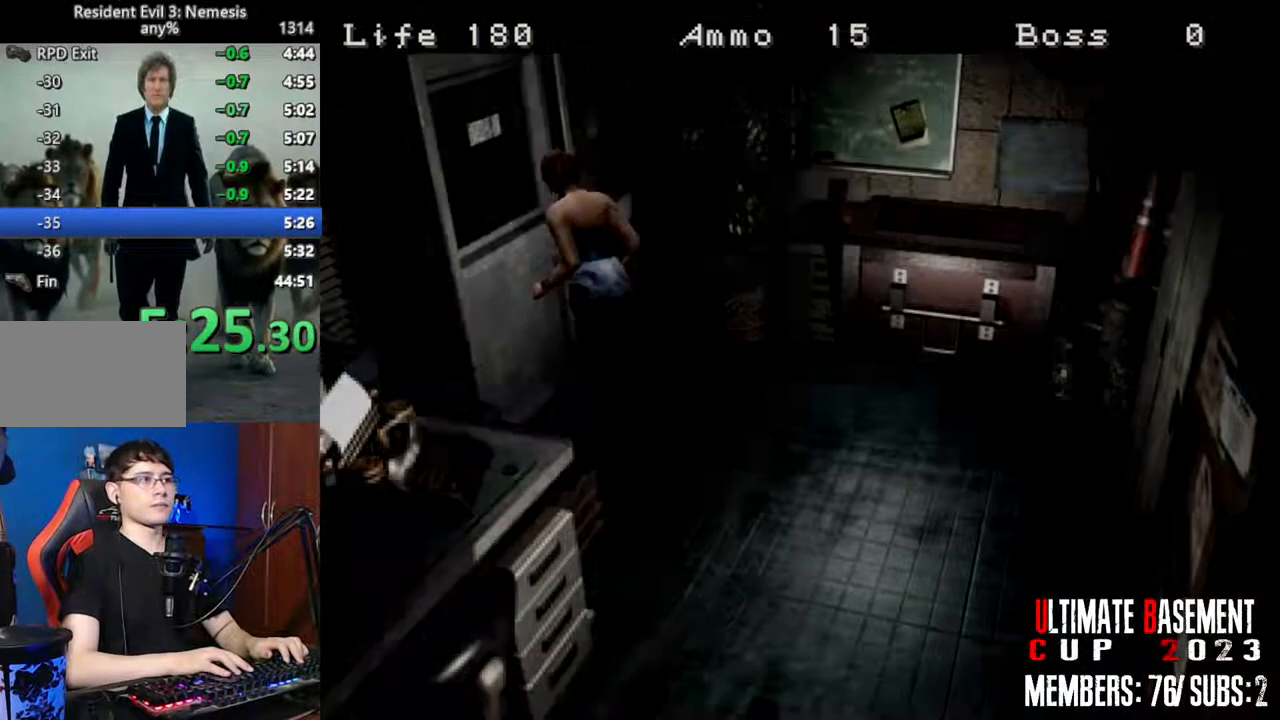
{"keys": ["d", "shift", "w"], "events": [[100, "semicolon", "up"], [384, "d", "down"]]}
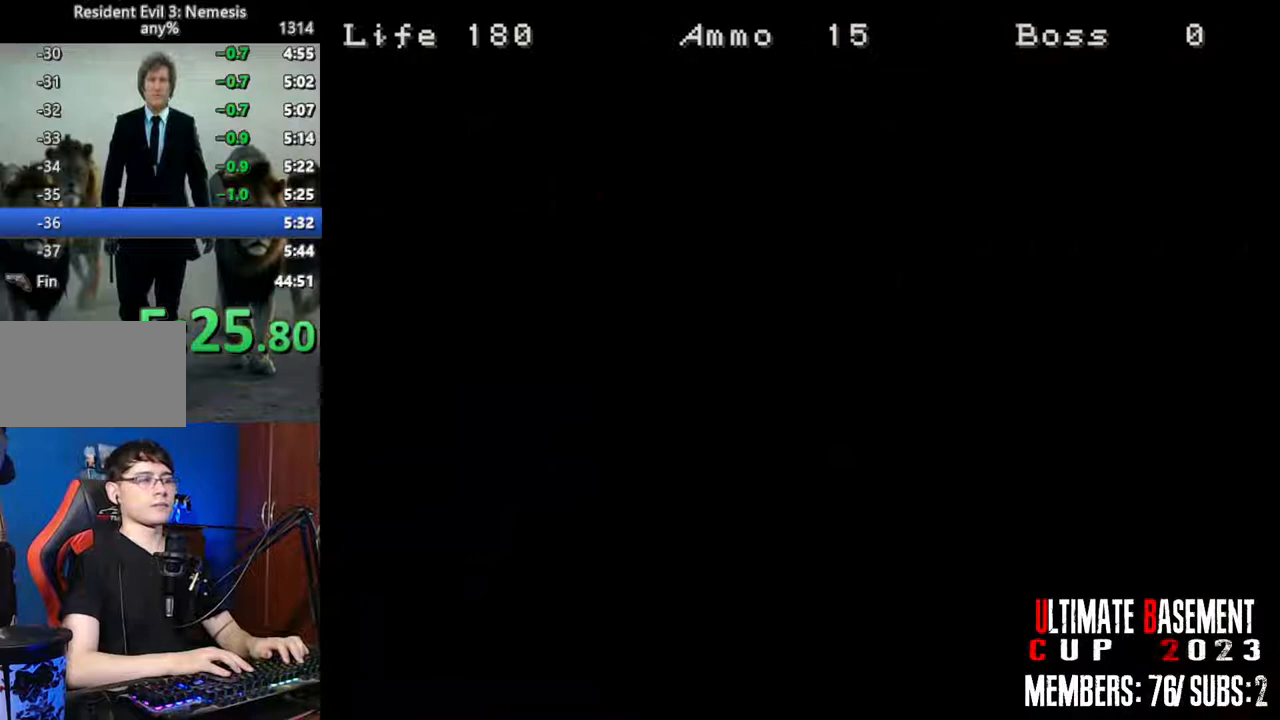
{"keys": ["d", "shift", "w"], "events": []}
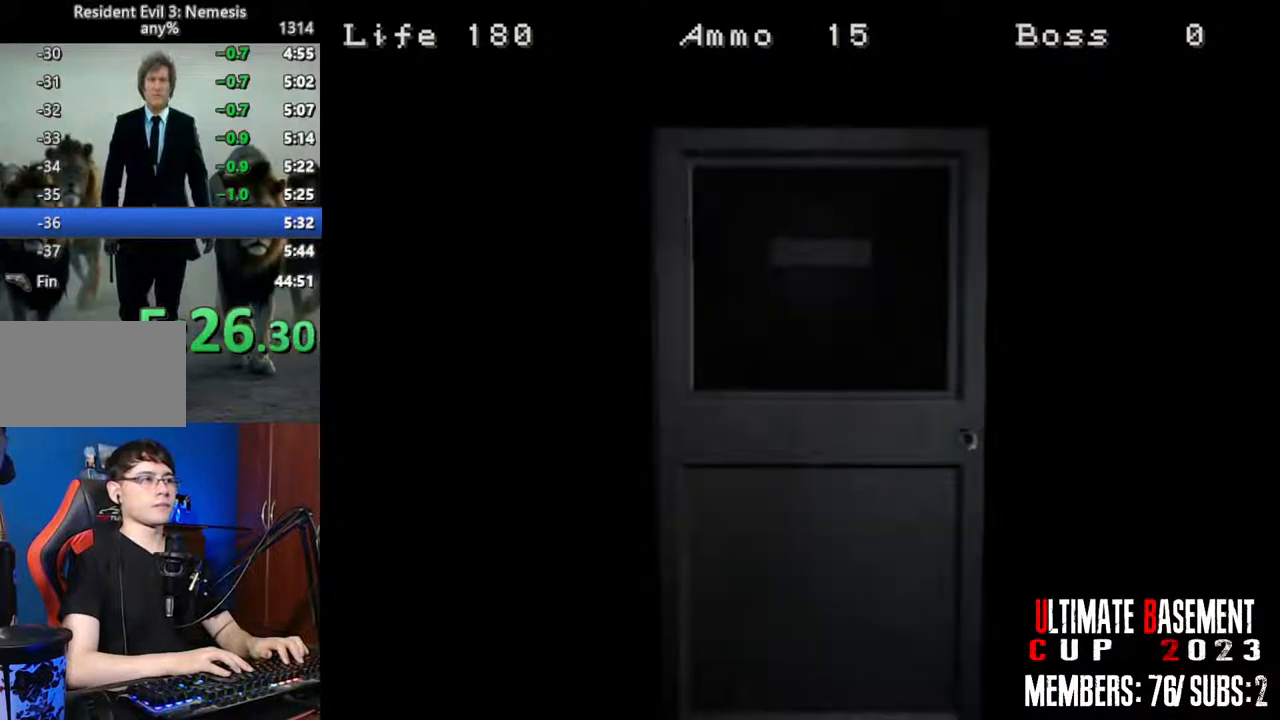
{"keys": ["d", "shift", "w"], "events": [[267, "space", "down"], [367, "space", "up"]]}